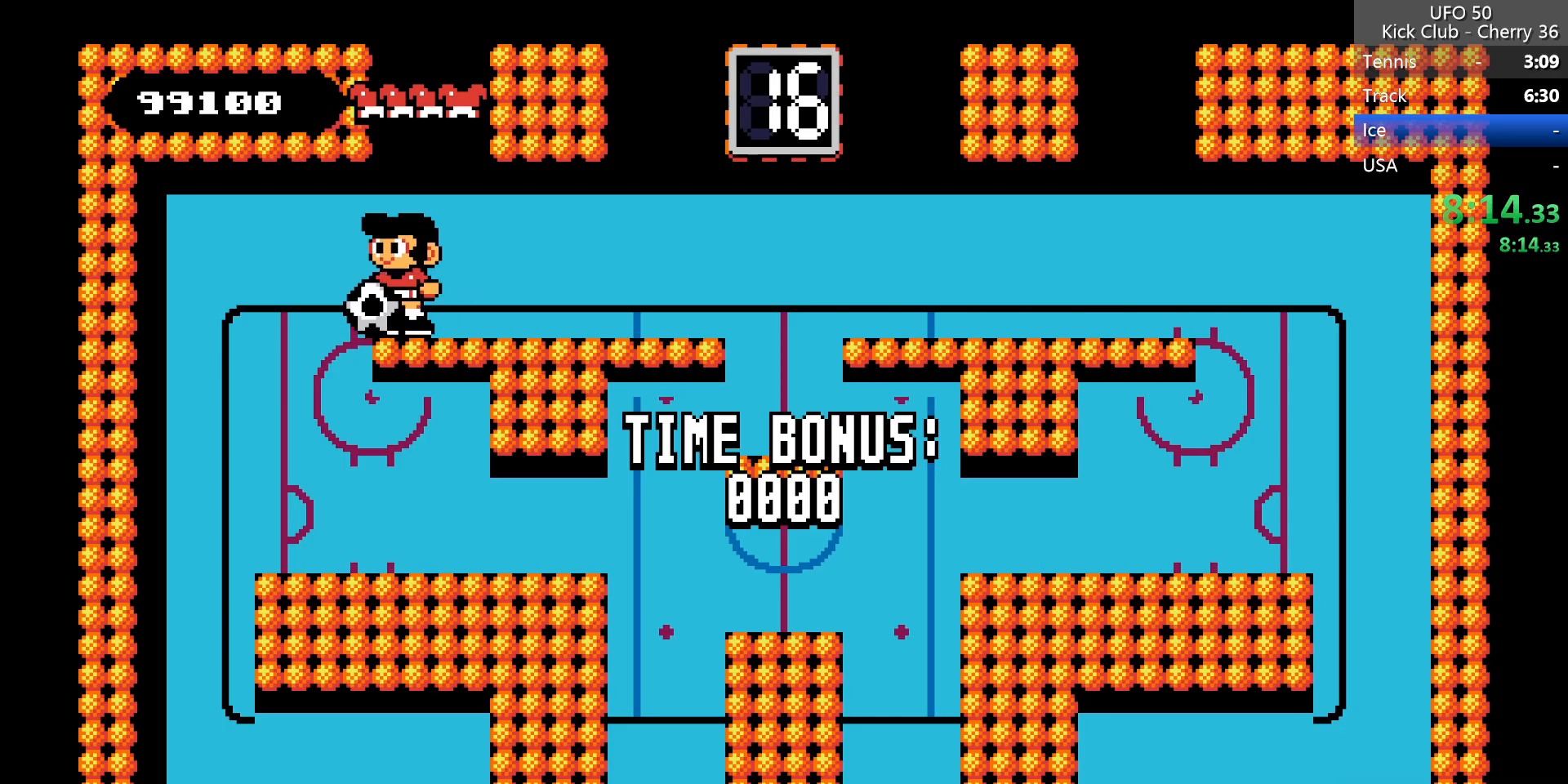
Gameplay with keyboard; each line is a JSON object with the keys held at the frame after it. "events" lists presses ("down") and releases ("up") of "down", "left", "right", "up", "x" and "z" between this image and that frame as [ms after this image, input, new state], when the widget could be followed in between. No other keys are recorded. Mouse input is not recorded.
{"keys": [], "events": []}
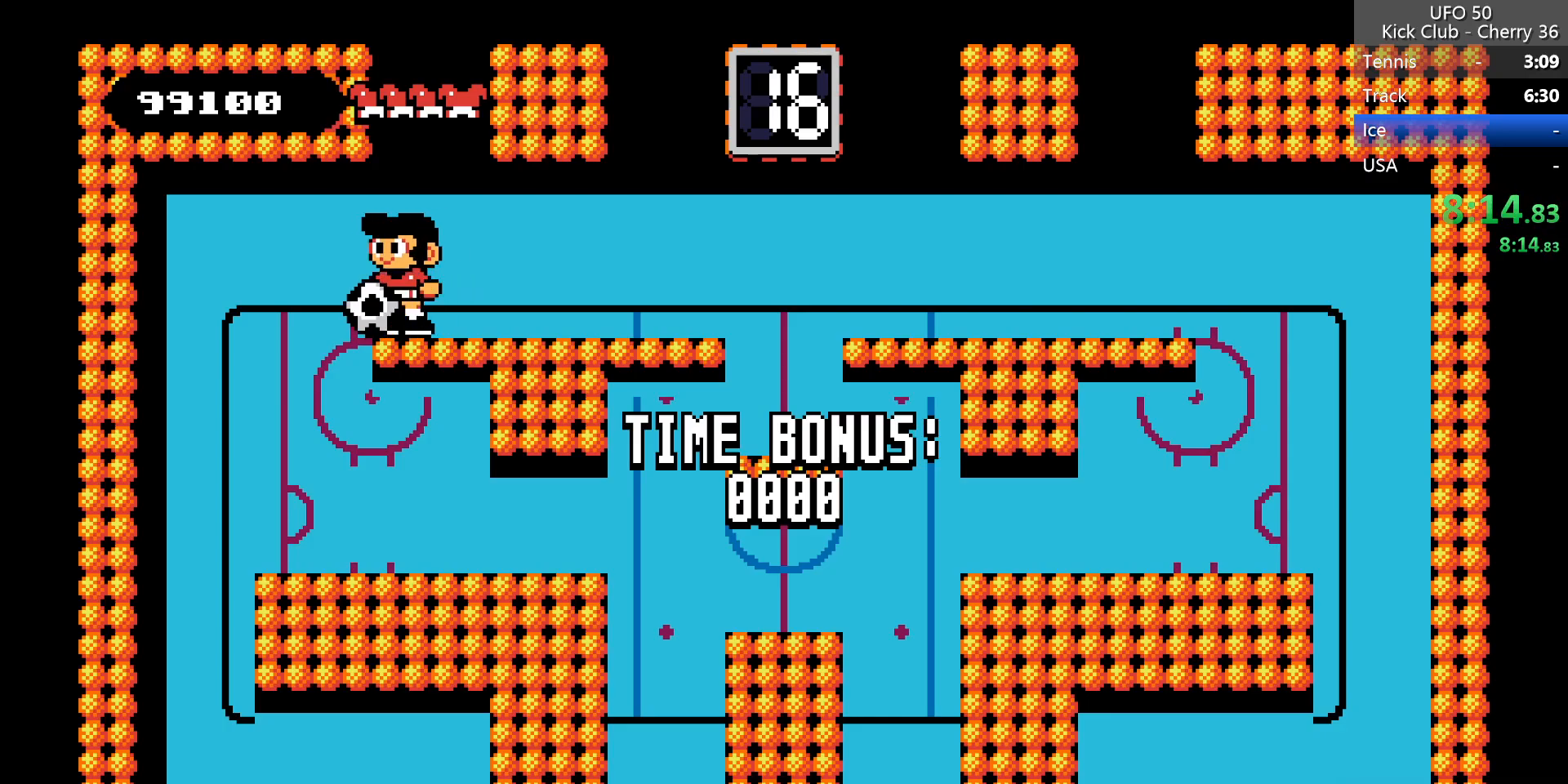
{"keys": [], "events": []}
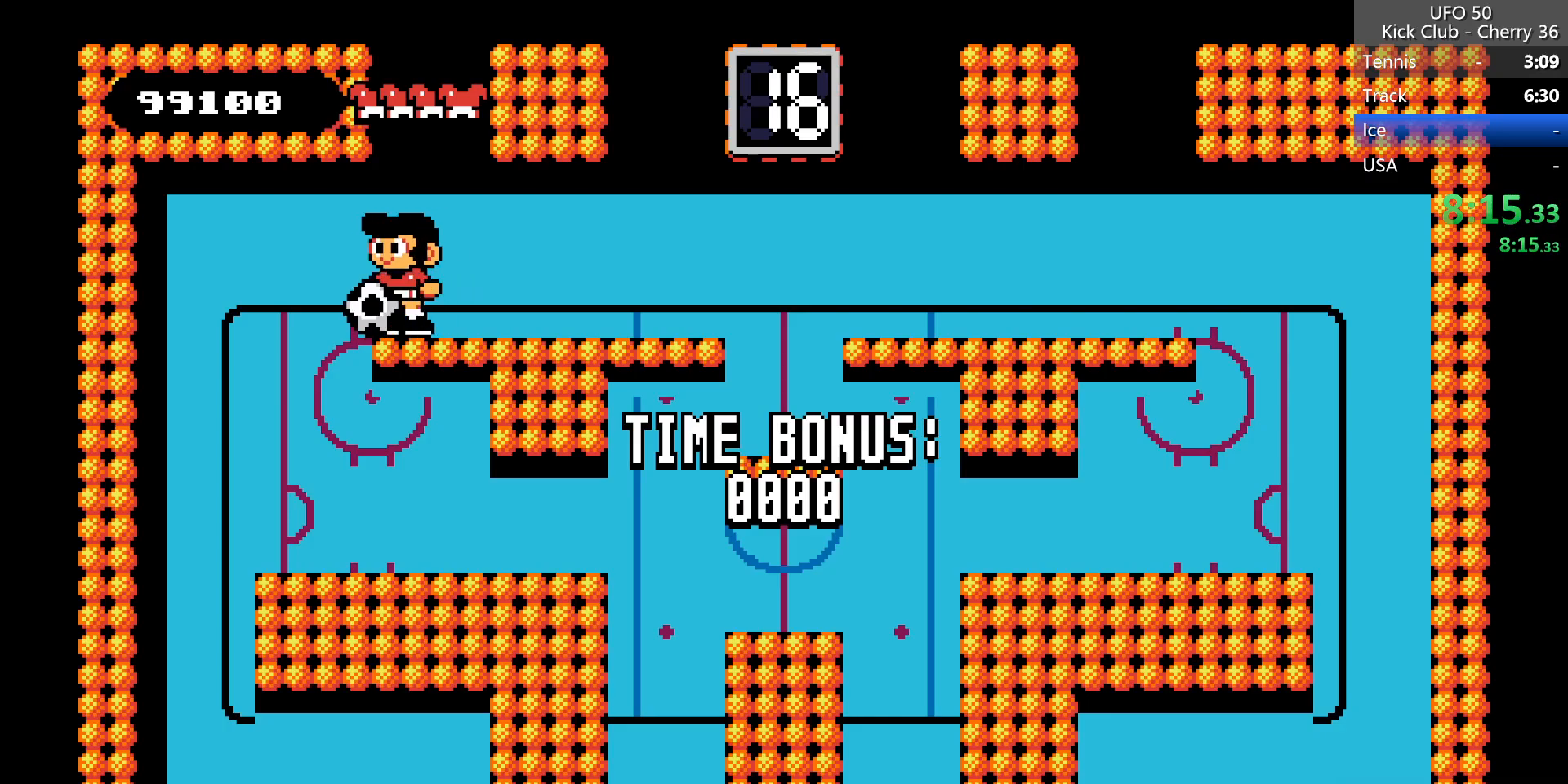
{"keys": [], "events": []}
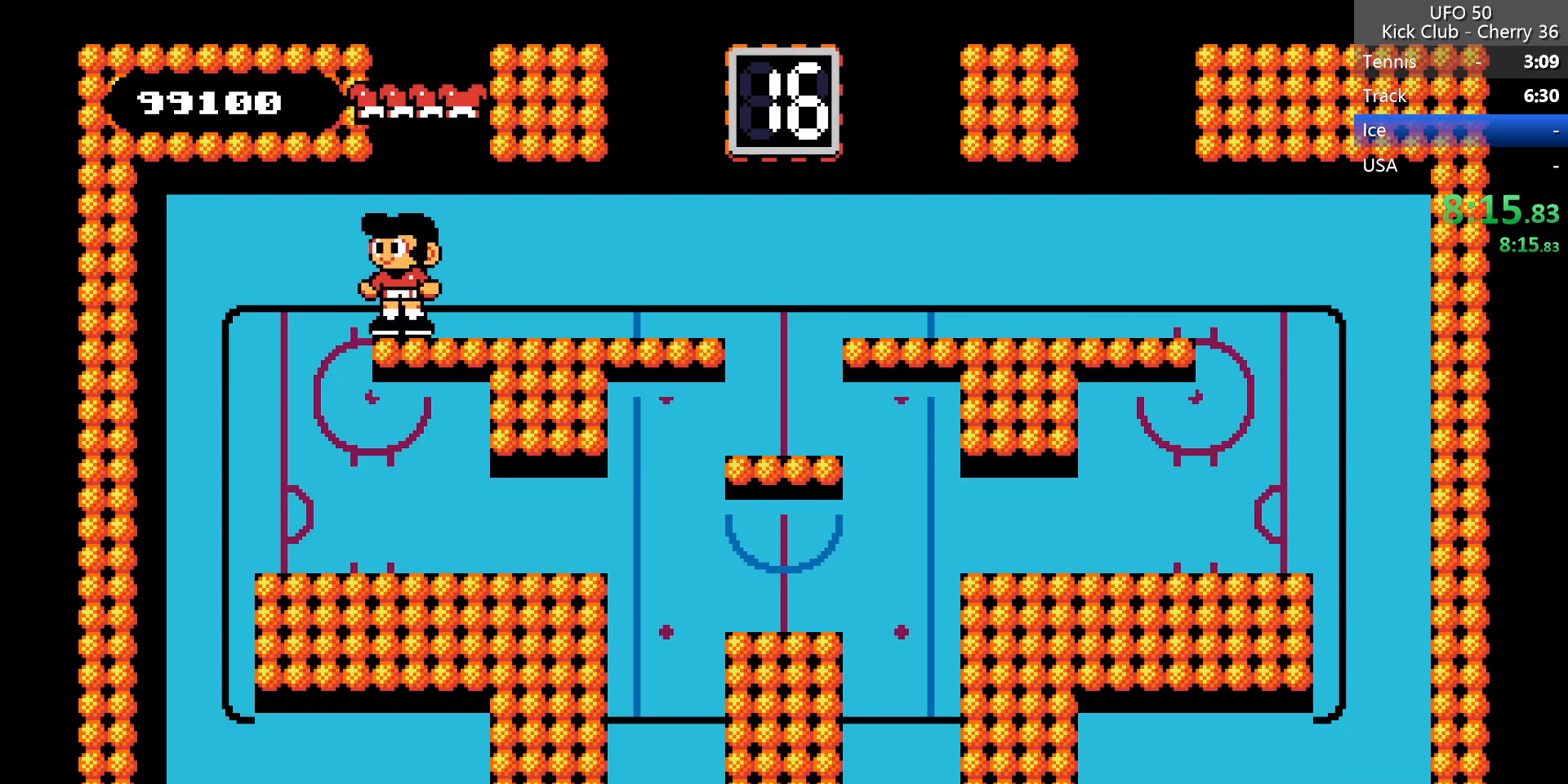
{"keys": [], "events": []}
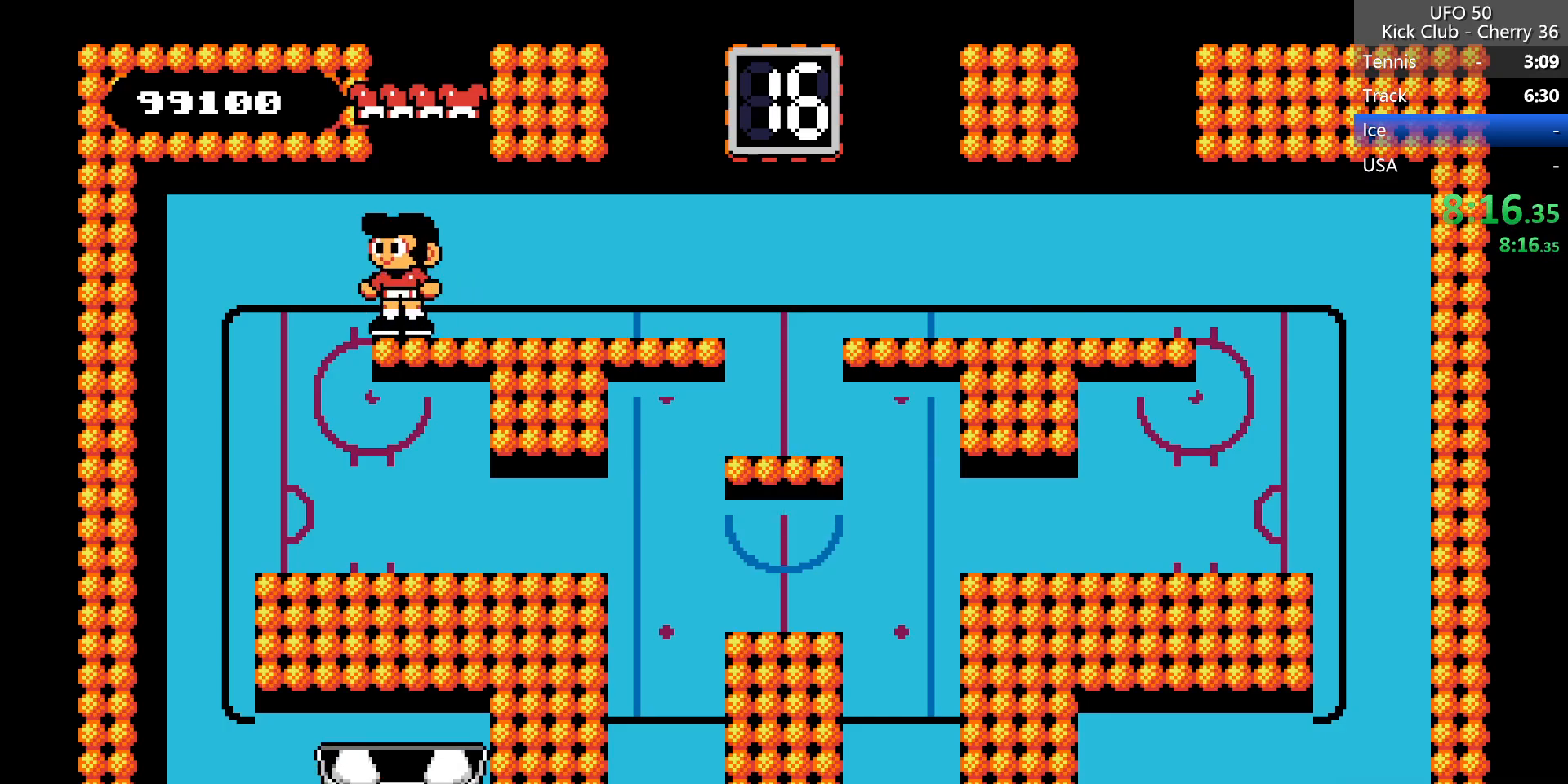
{"keys": [], "events": []}
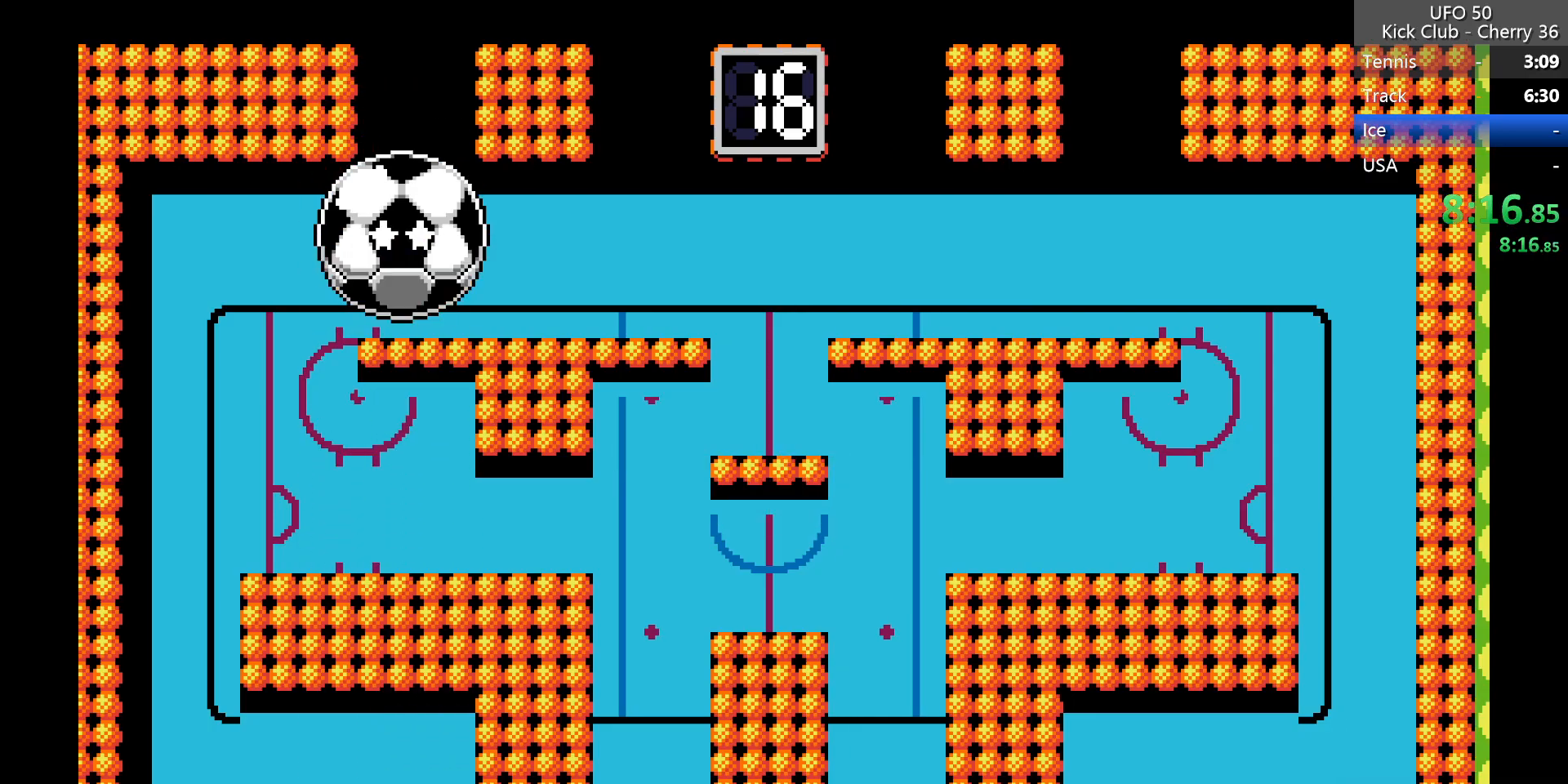
{"keys": [], "events": []}
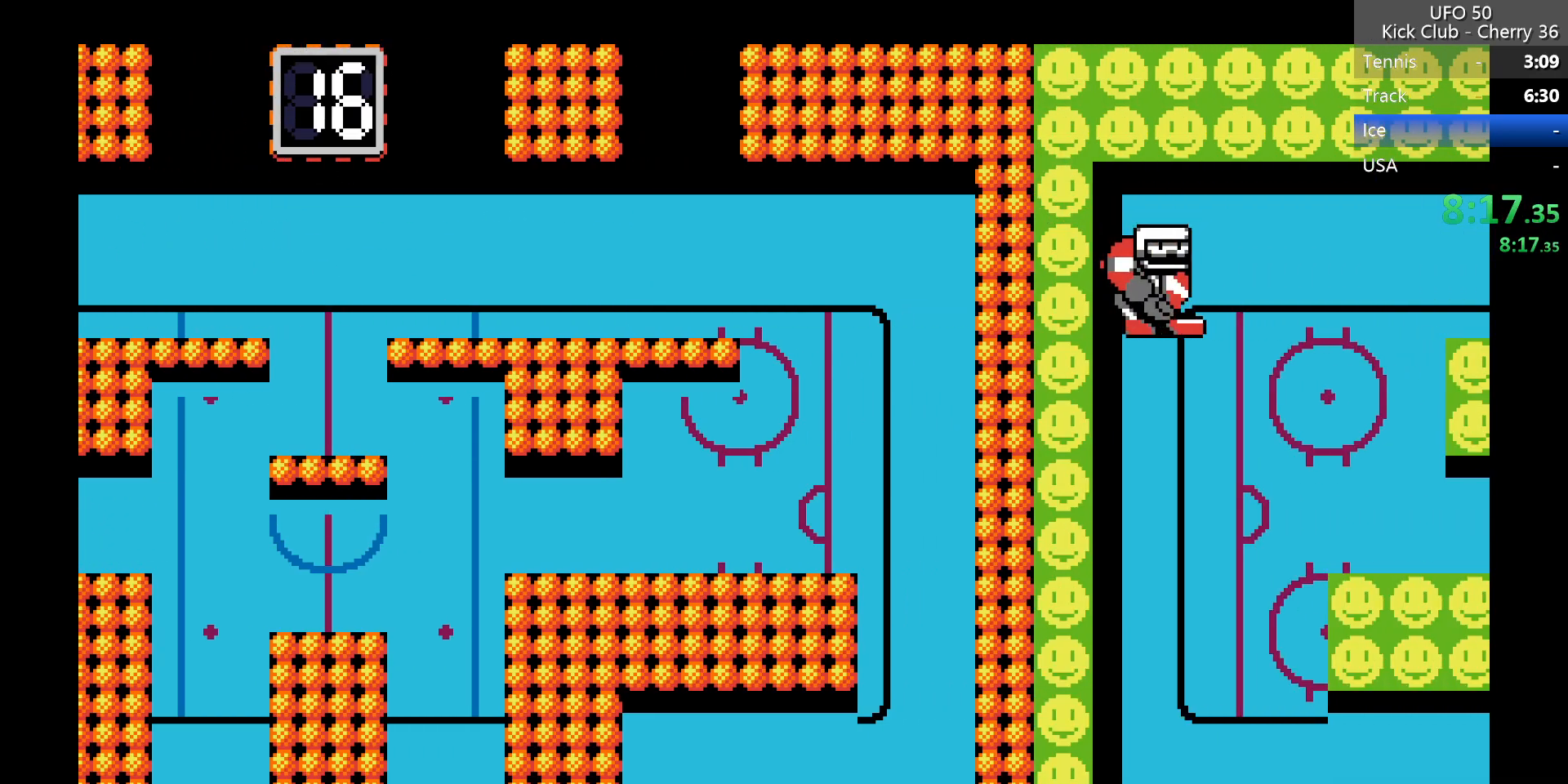
{"keys": ["right"], "events": [[150, "right", "down"]]}
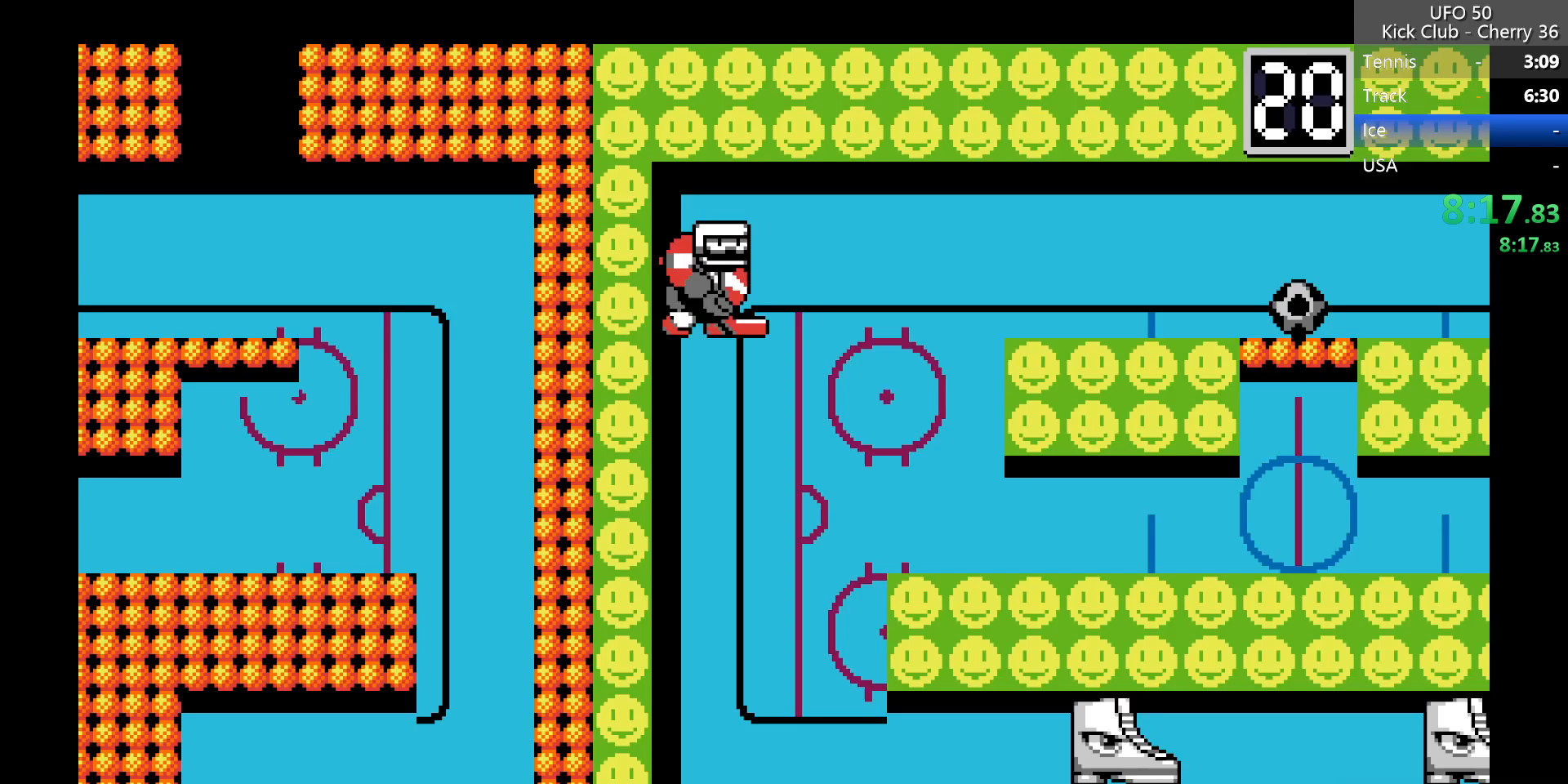
{"keys": ["right"], "events": []}
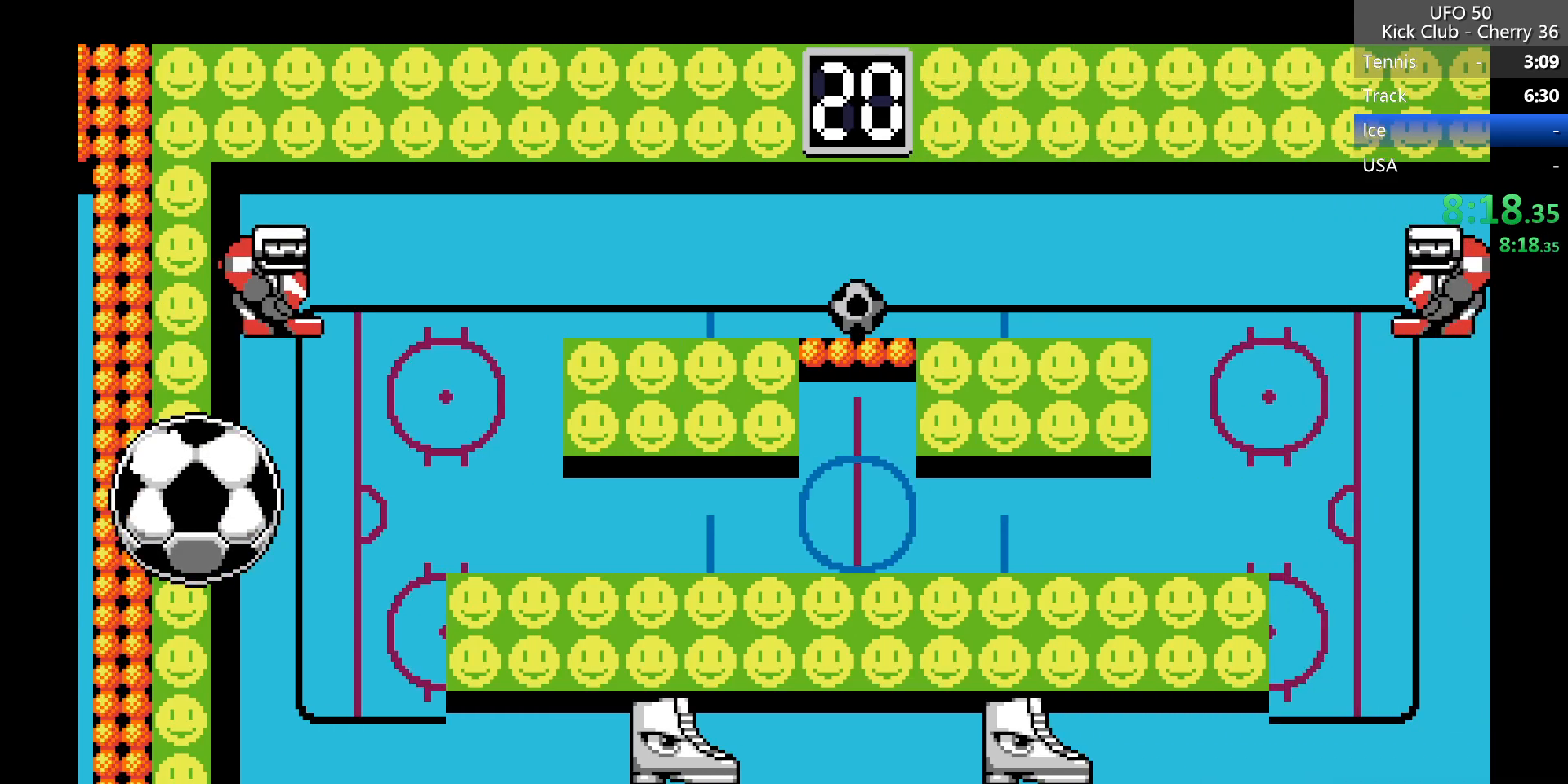
{"keys": ["right", "z"], "events": [[317, "z", "down"]]}
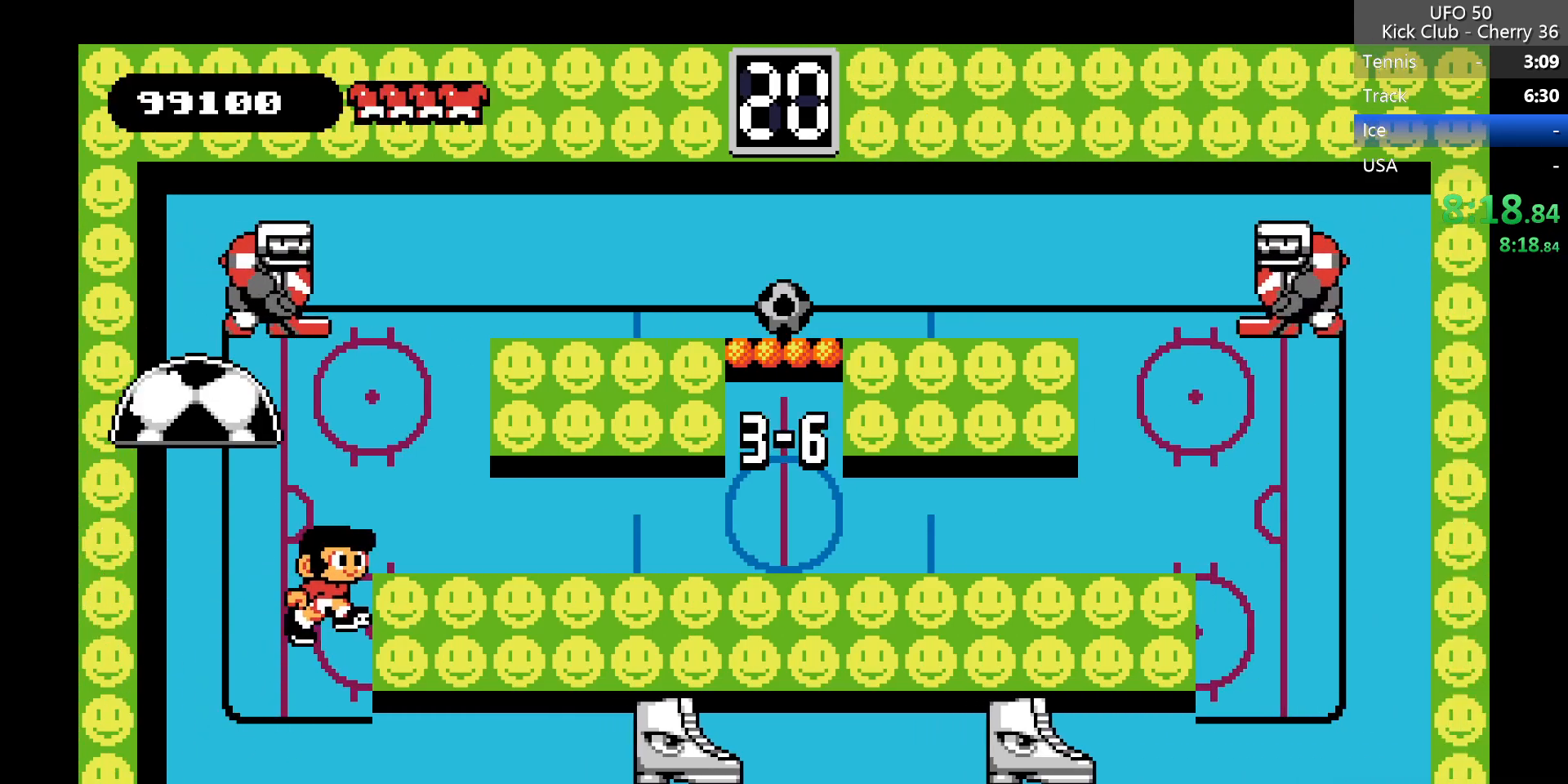
{"keys": ["right"], "events": [[200, "z", "up"]]}
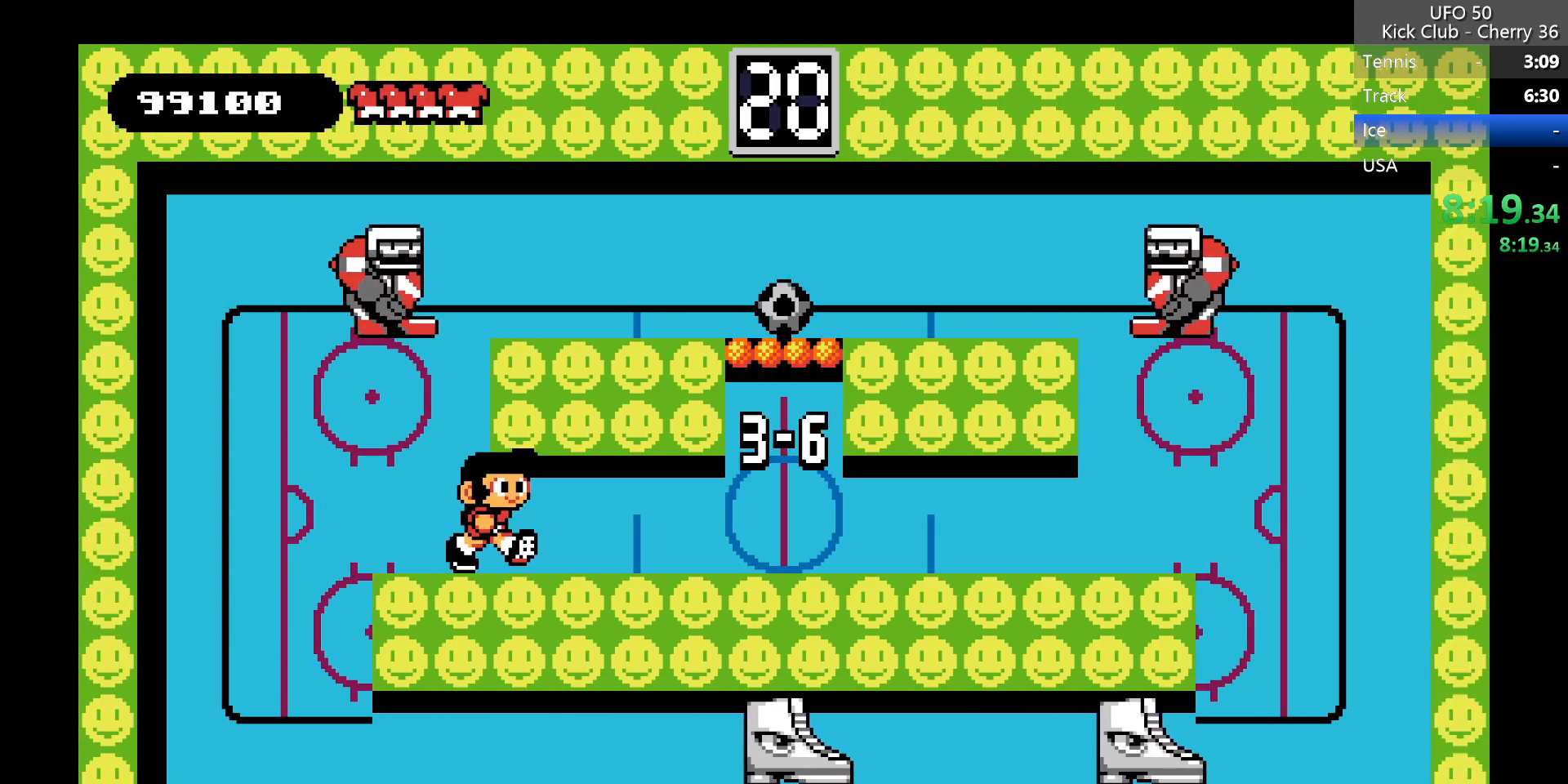
{"keys": ["right"], "events": []}
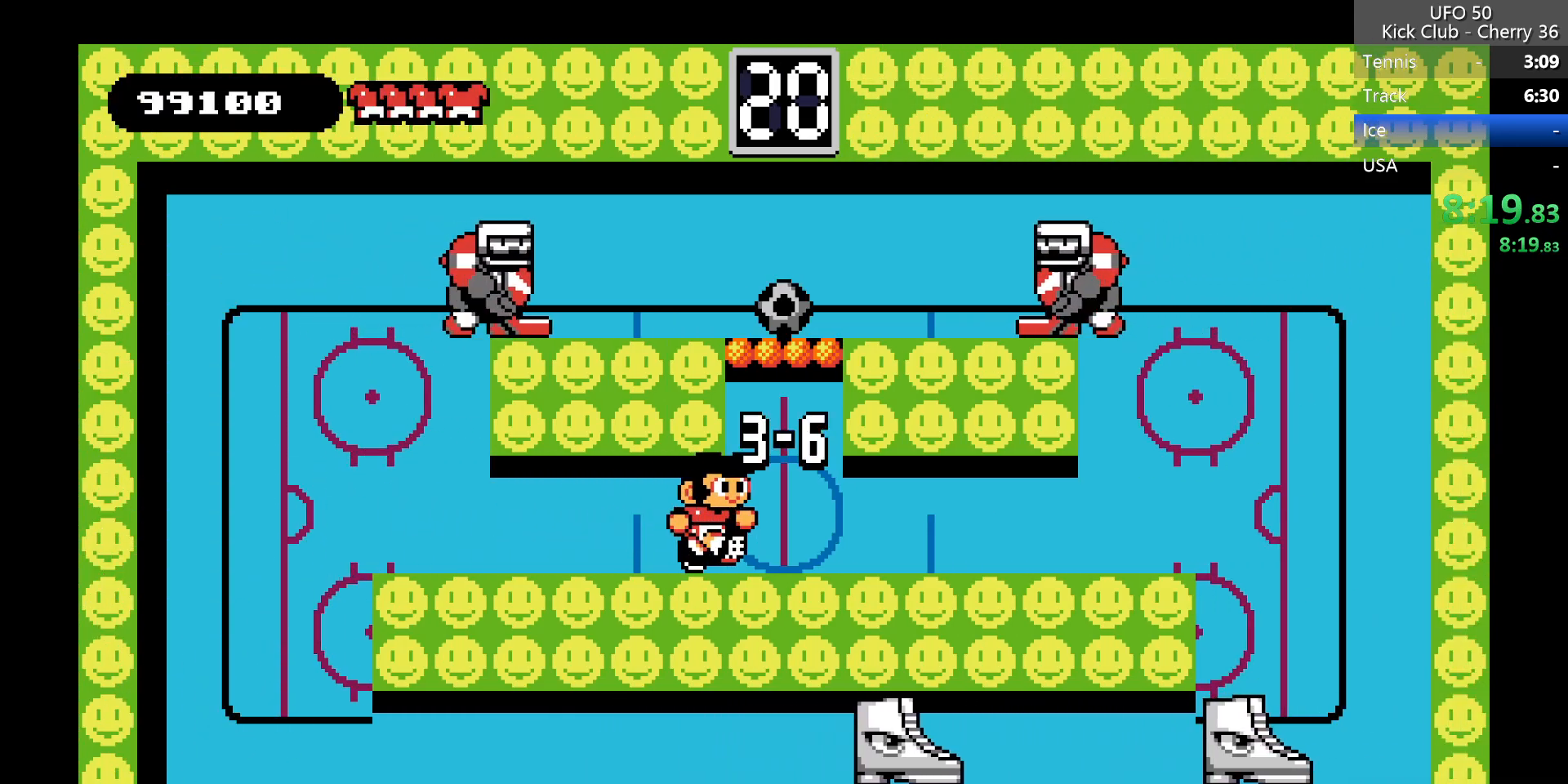
{"keys": ["z"], "events": [[133, "z", "down"], [183, "right", "up"]]}
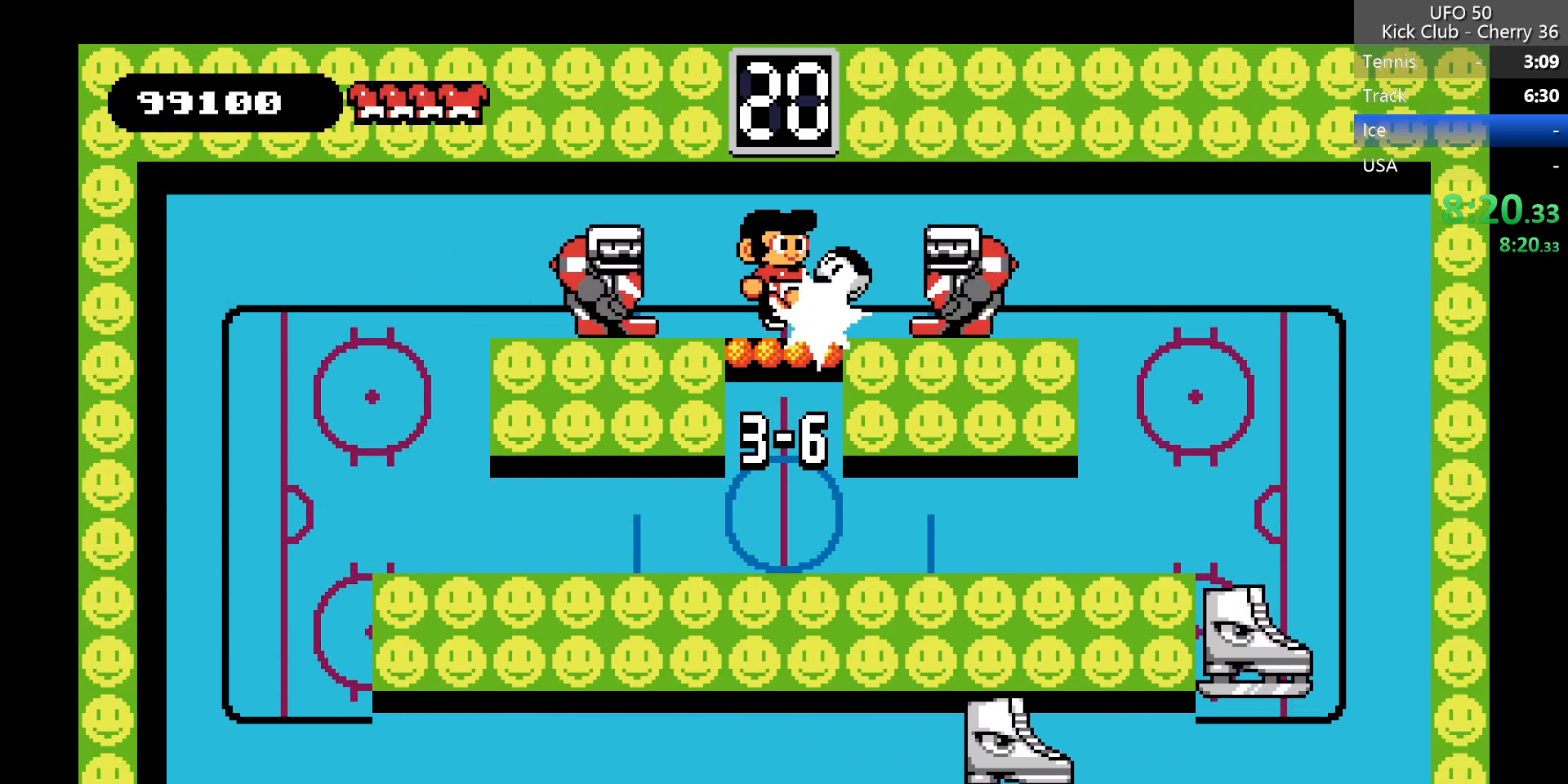
{"keys": ["left"], "events": [[17, "x", "down"], [50, "z", "up"], [150, "x", "up"], [250, "right", "down"], [433, "left", "down"], [483, "right", "up"]]}
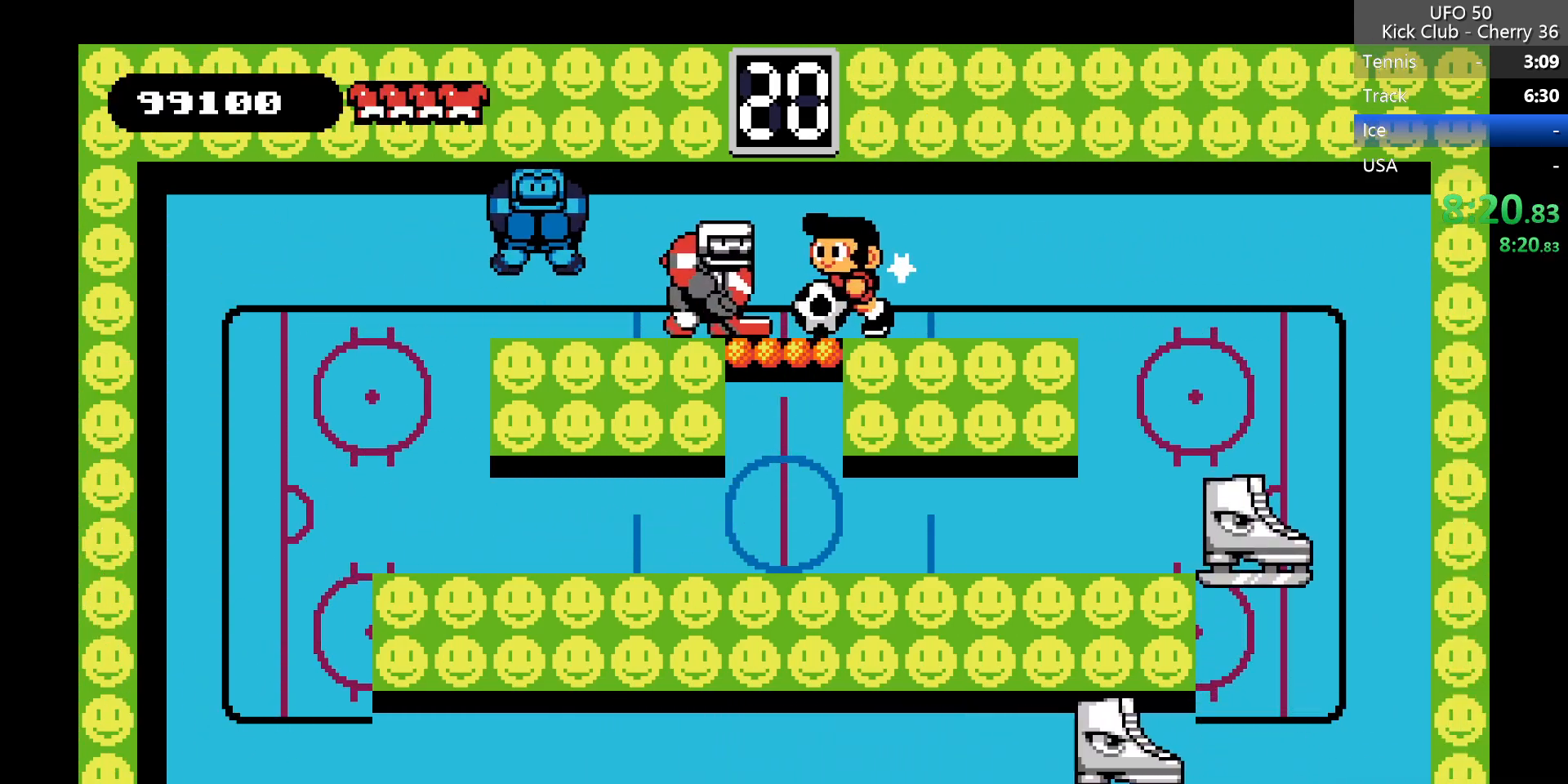
{"keys": ["left"], "events": [[17, "x", "down"], [117, "left", "up"], [167, "x", "up"], [400, "left", "down"]]}
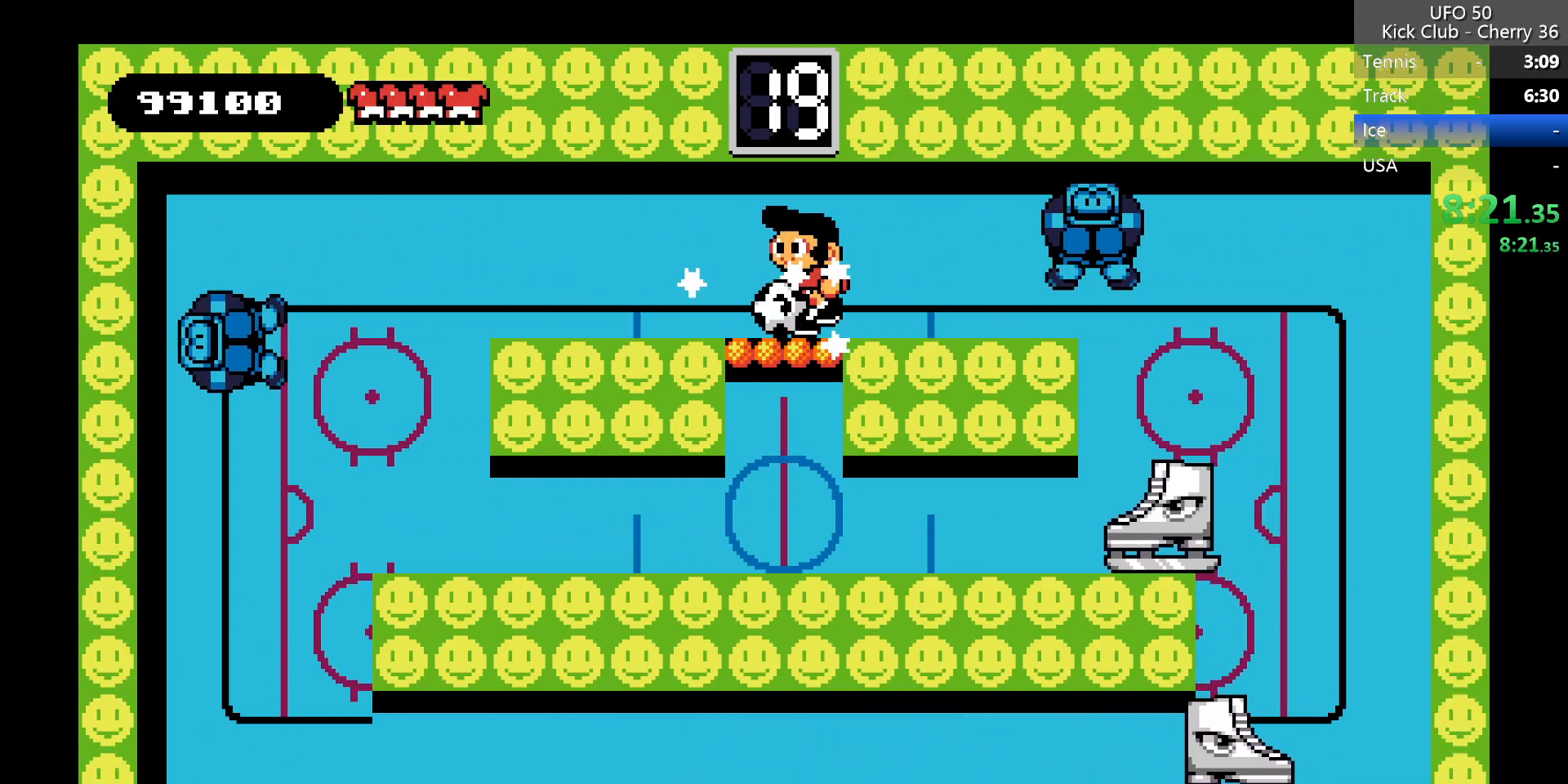
{"keys": [], "events": [[33, "right", "down"], [83, "left", "up"], [133, "down", "down"], [133, "right", "up"], [183, "z", "down"], [317, "z", "up"], [467, "down", "up"]]}
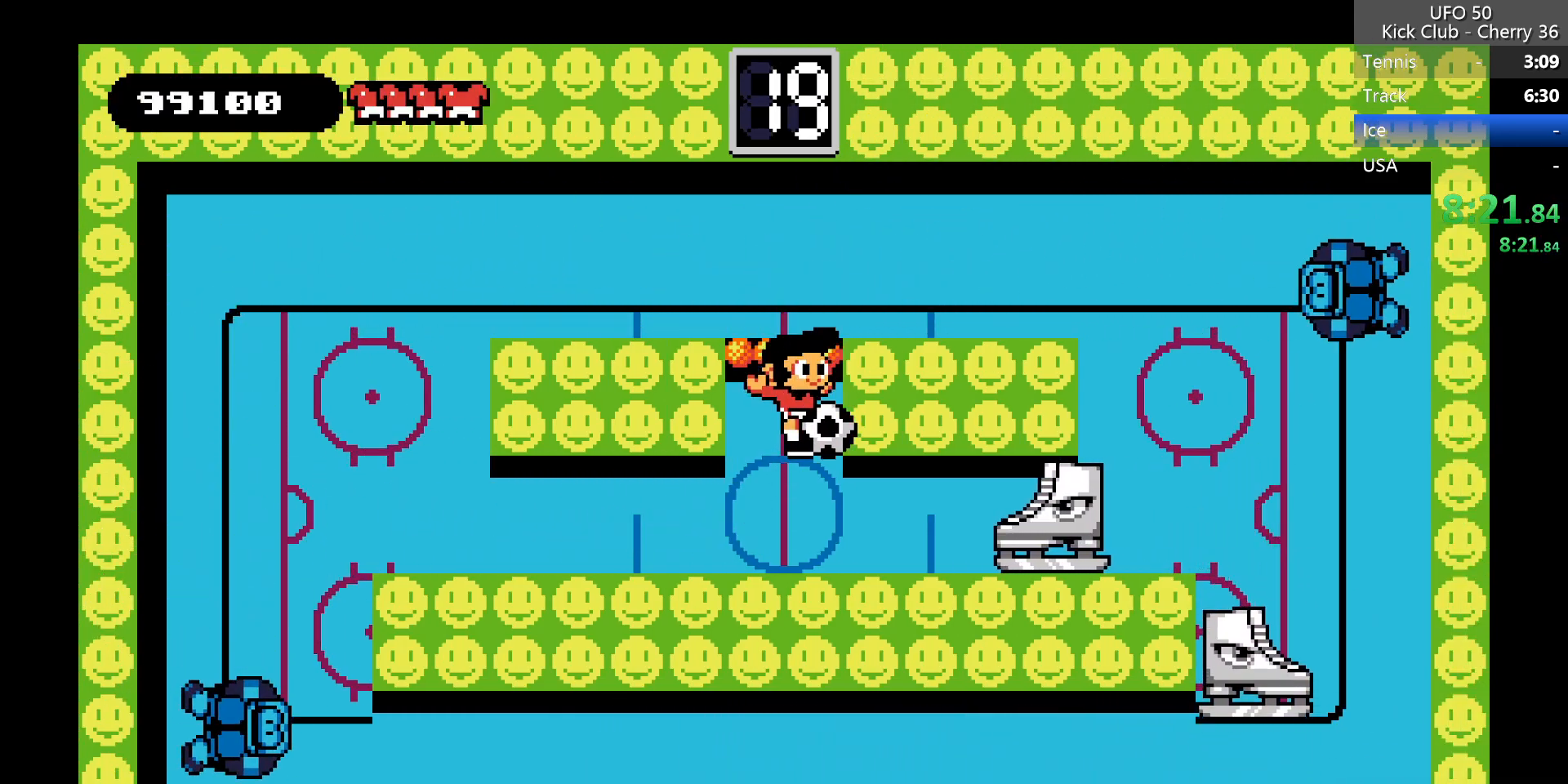
{"keys": [], "events": [[150, "left", "down"], [233, "right", "down"], [283, "left", "up"], [383, "x", "down"], [433, "right", "up"], [483, "x", "up"]]}
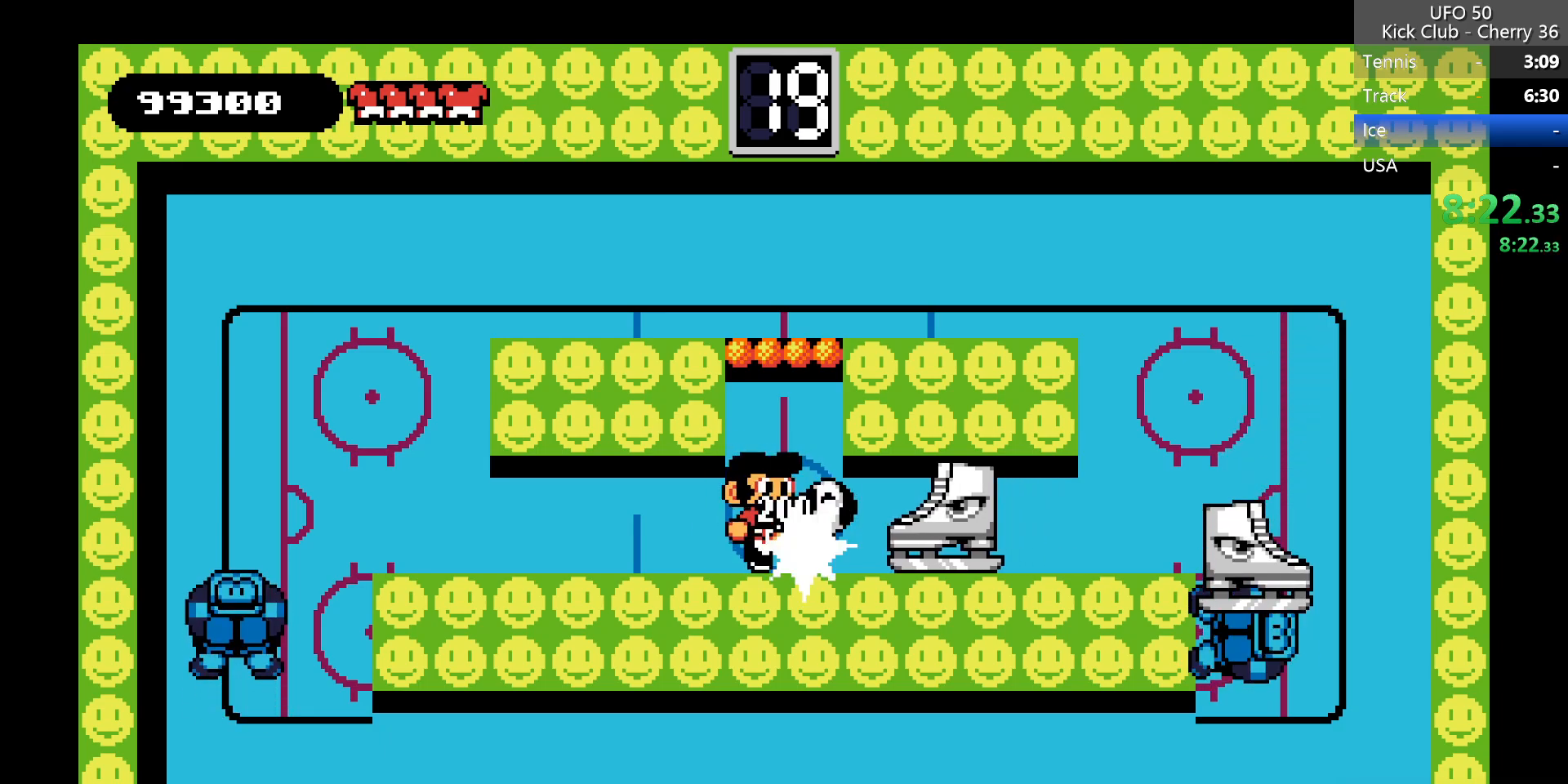
{"keys": ["right"], "events": [[217, "right", "down"]]}
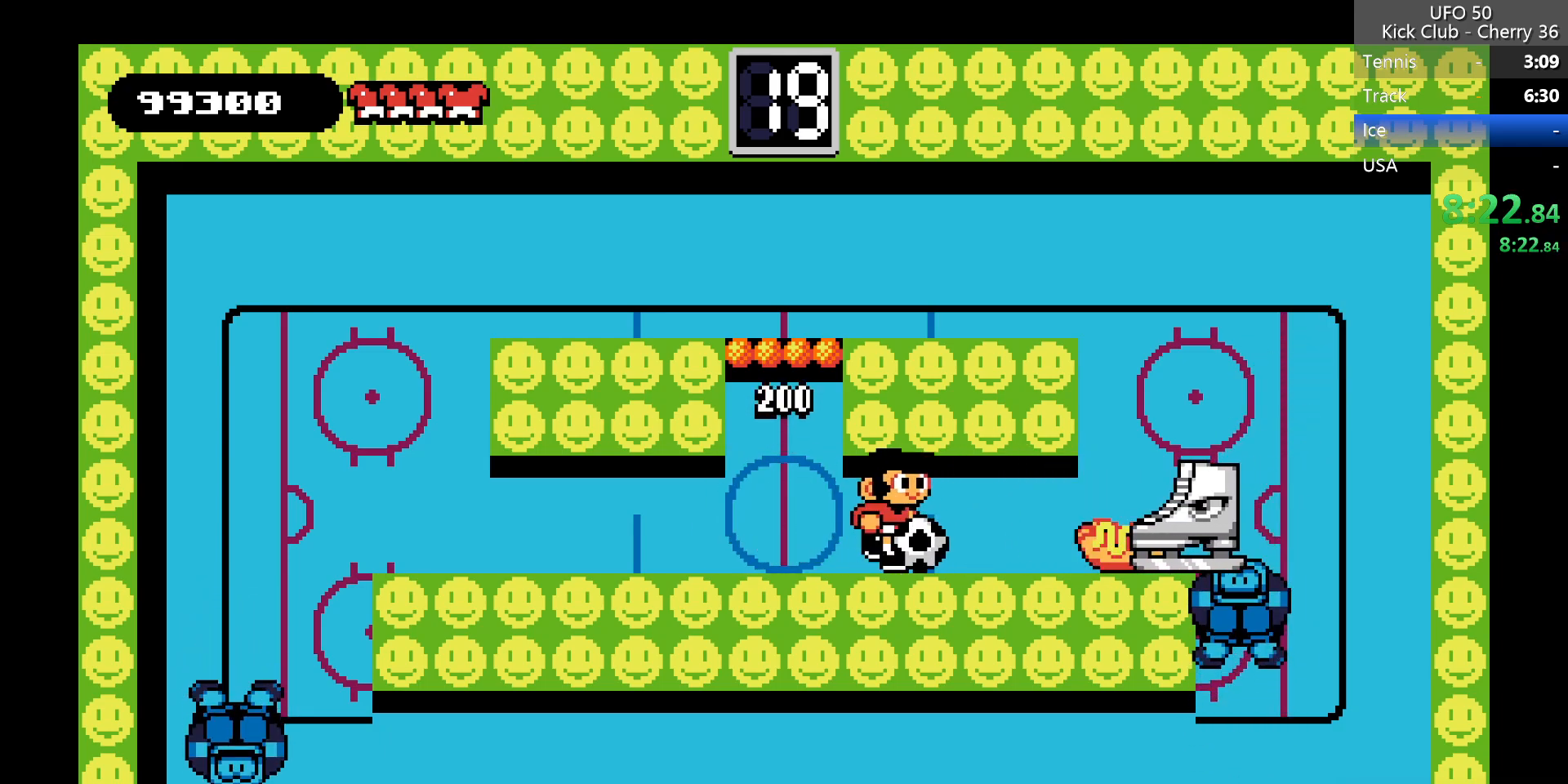
{"keys": ["right"], "events": [[133, "x", "down"], [233, "x", "up"], [267, "right", "up"], [467, "right", "down"]]}
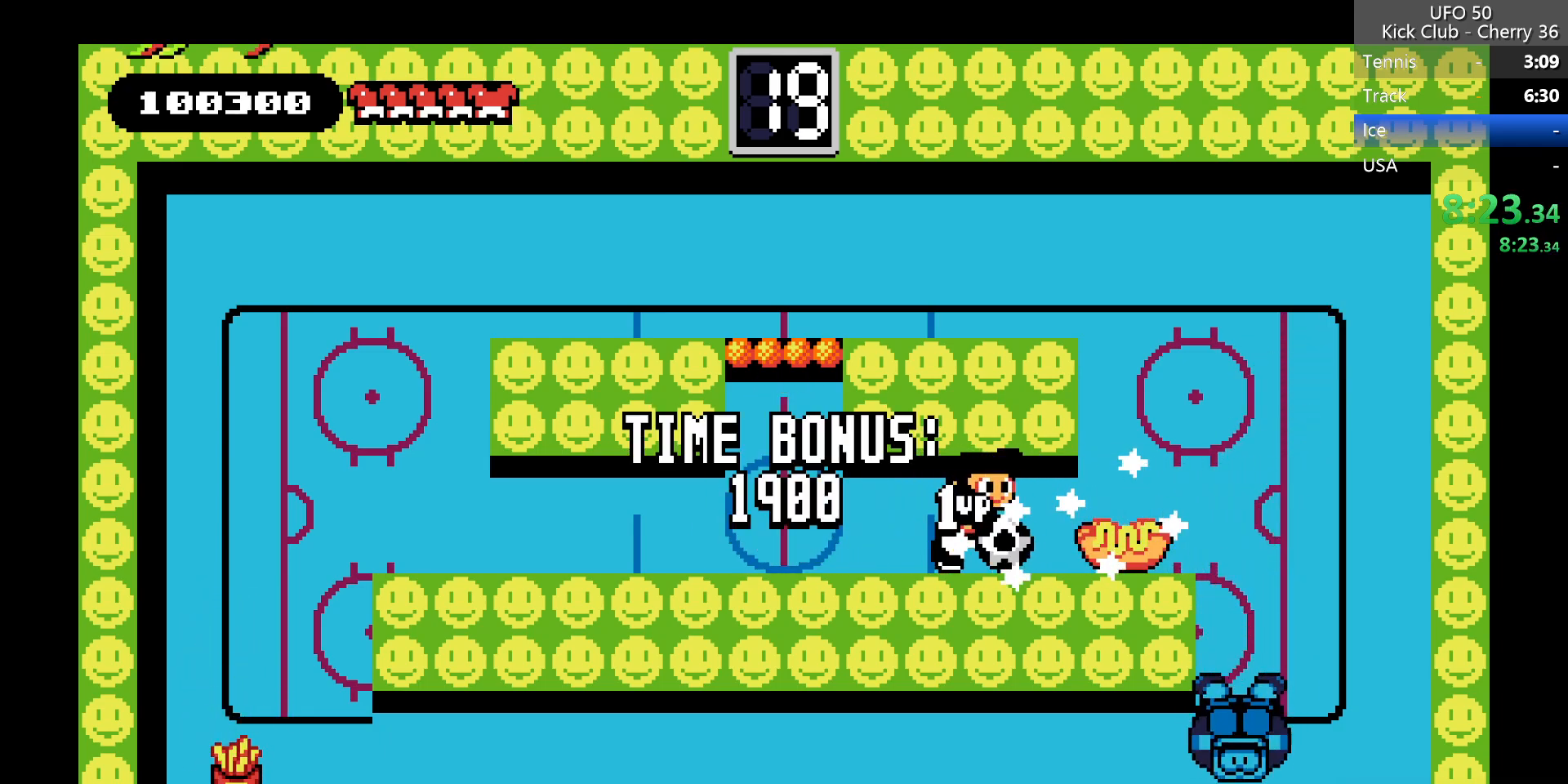
{"keys": ["right"], "events": []}
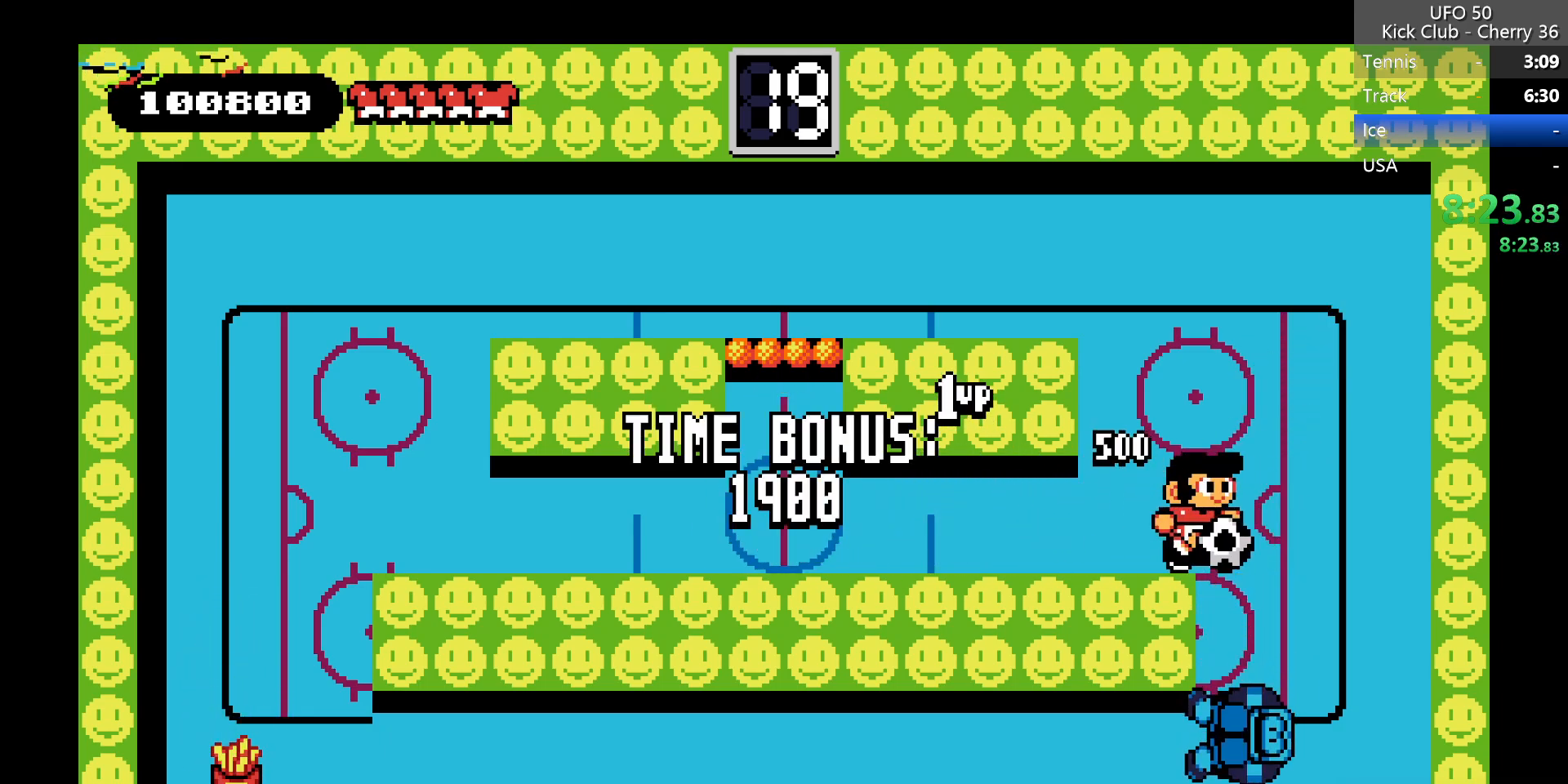
{"keys": [], "events": [[67, "right", "up"]]}
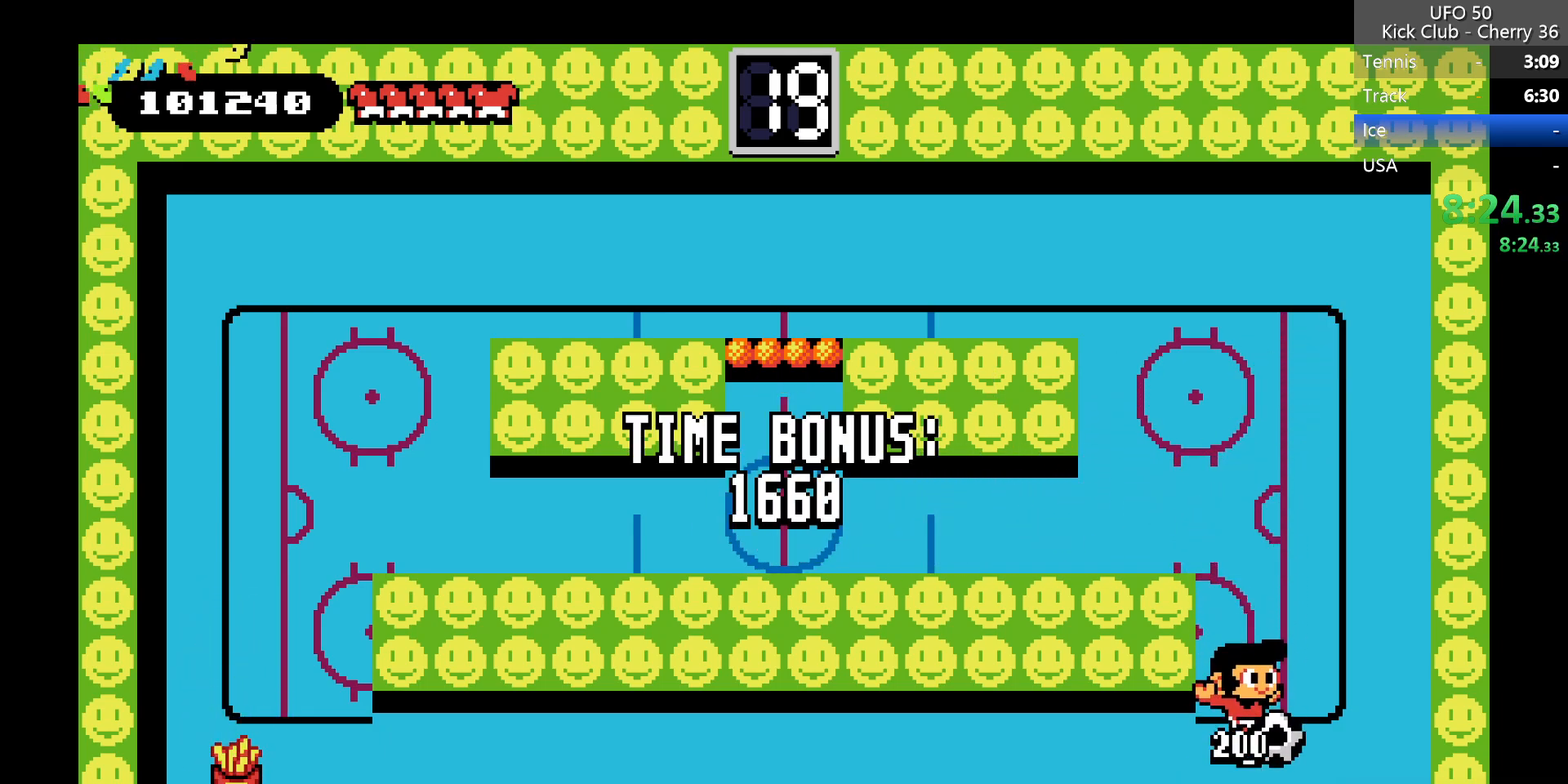
{"keys": ["left"], "events": [[133, "z", "down"], [233, "left", "down"], [417, "z", "up"]]}
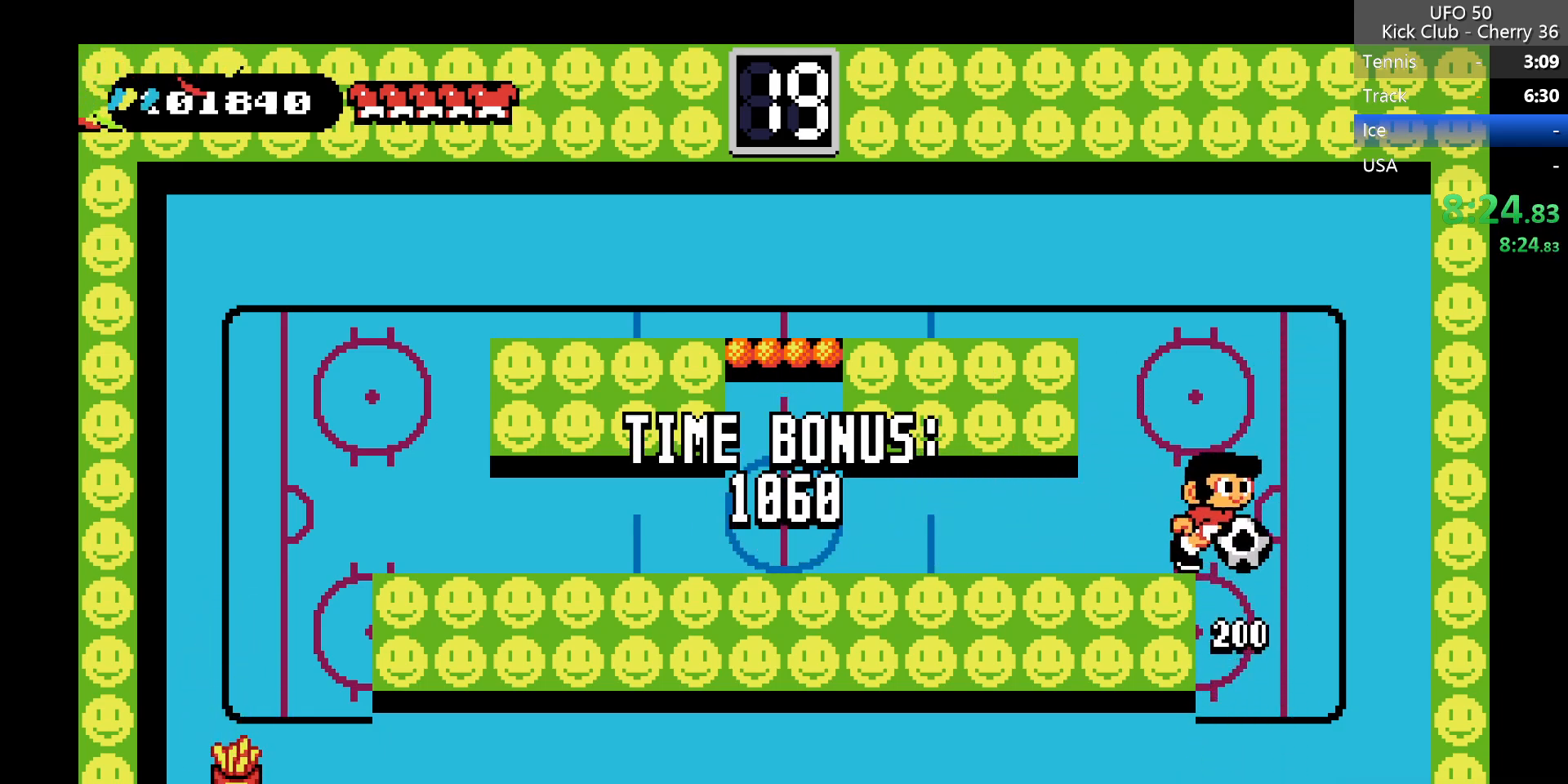
{"keys": ["left"], "events": []}
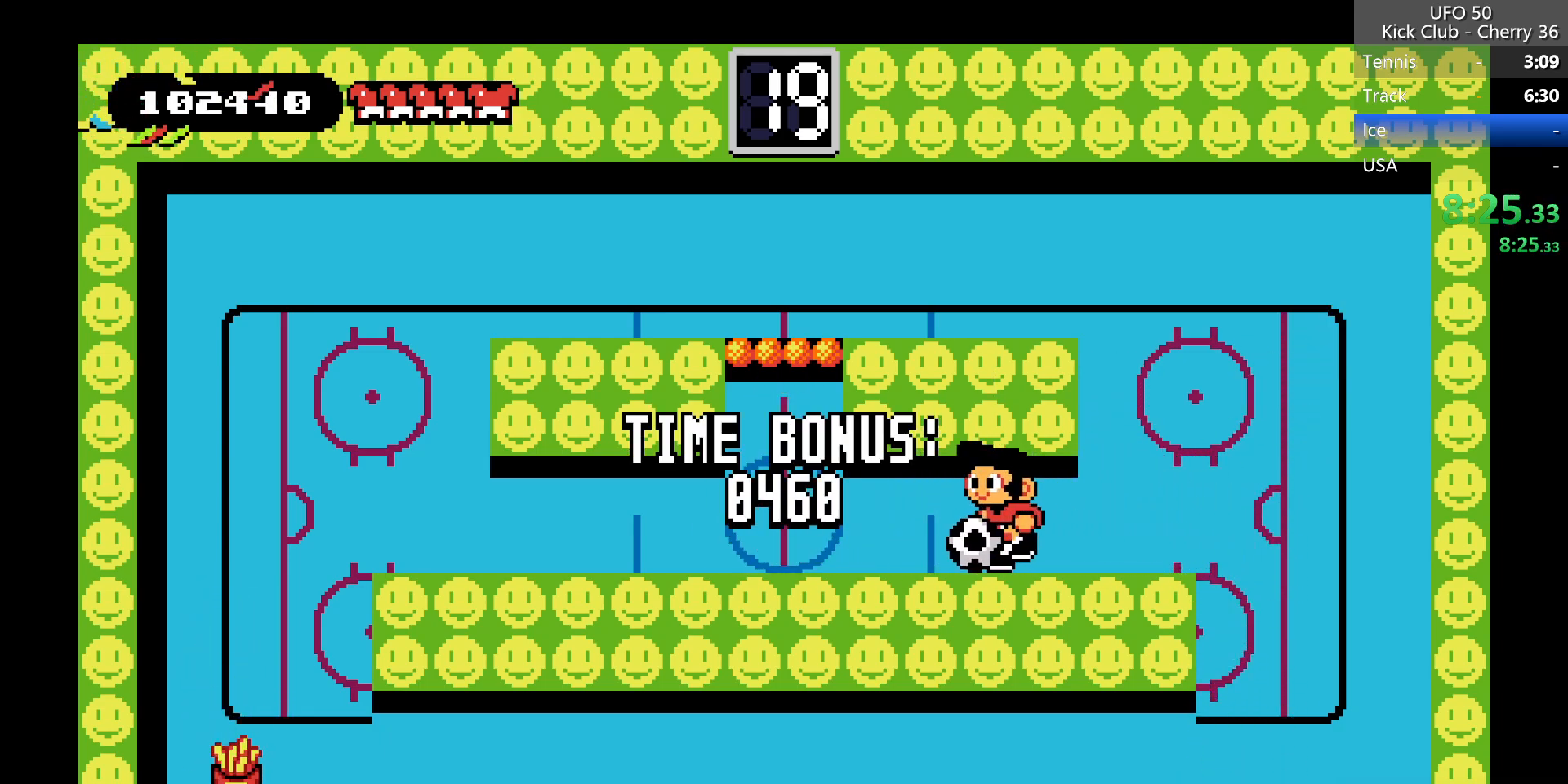
{"keys": ["z"], "events": [[450, "left", "up"], [483, "z", "down"]]}
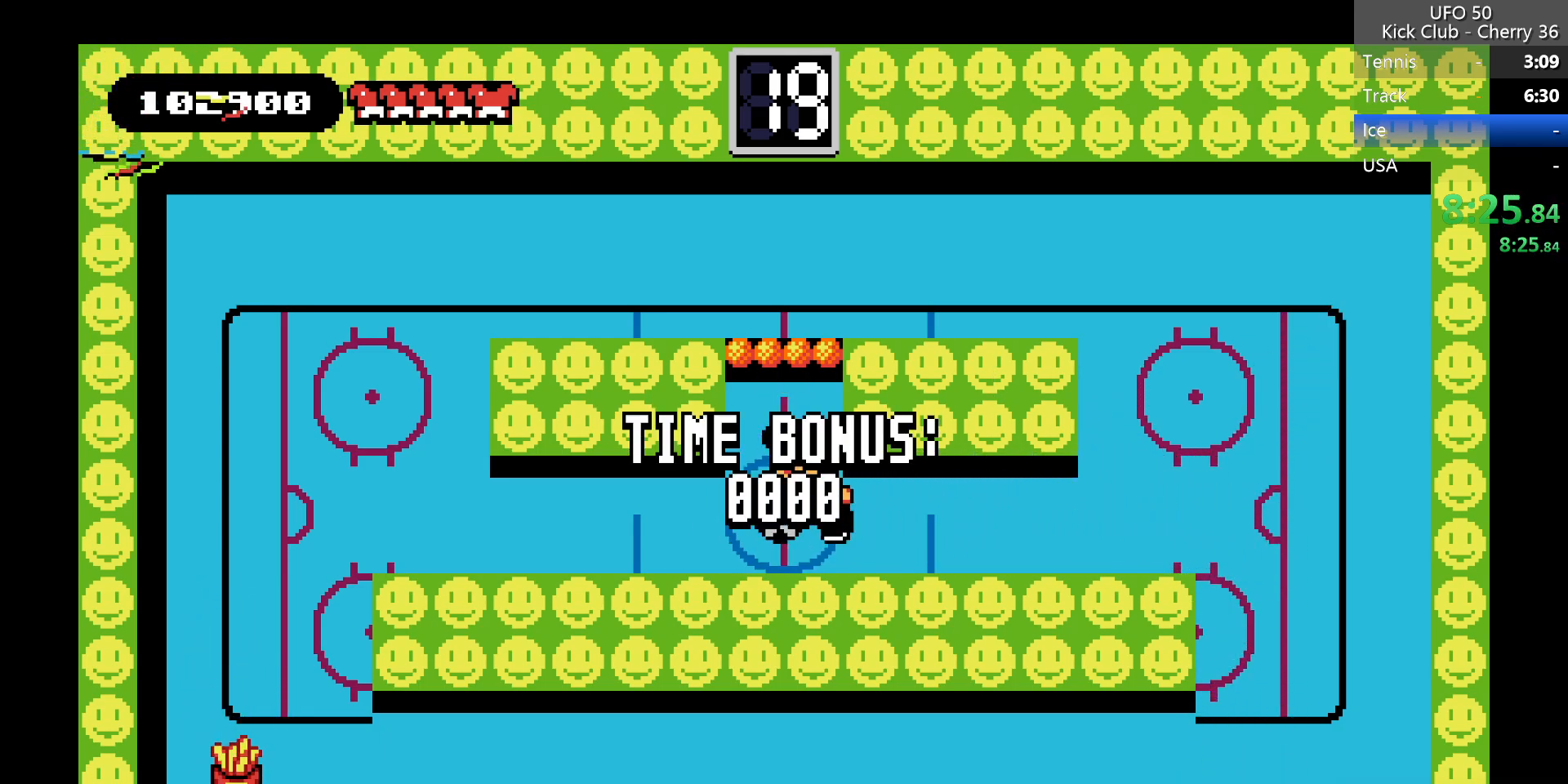
{"keys": ["left", "x"], "events": [[83, "left", "down"], [417, "z", "up"], [500, "x", "down"]]}
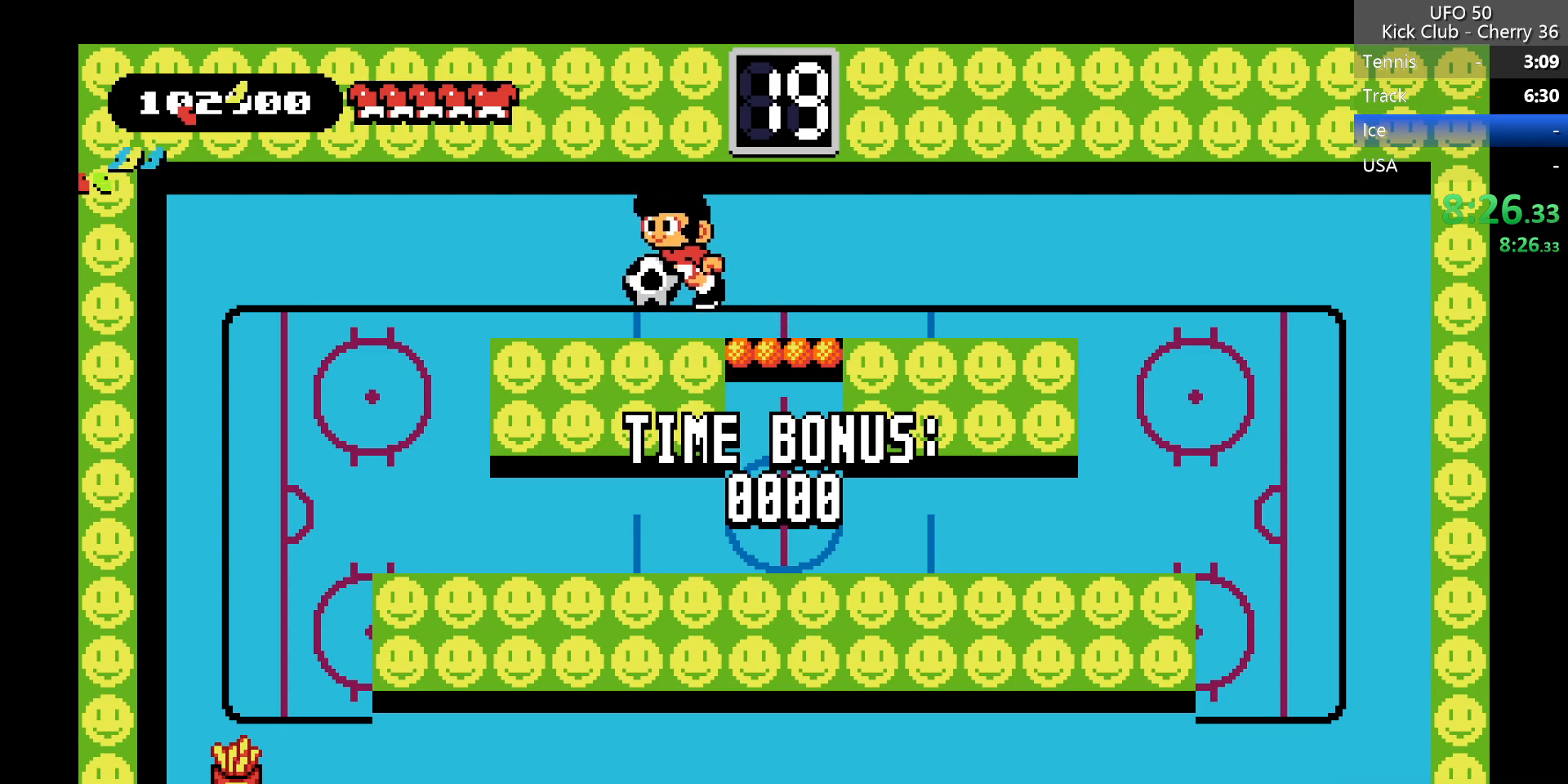
{"keys": [], "events": [[150, "x", "up"], [333, "left", "up"]]}
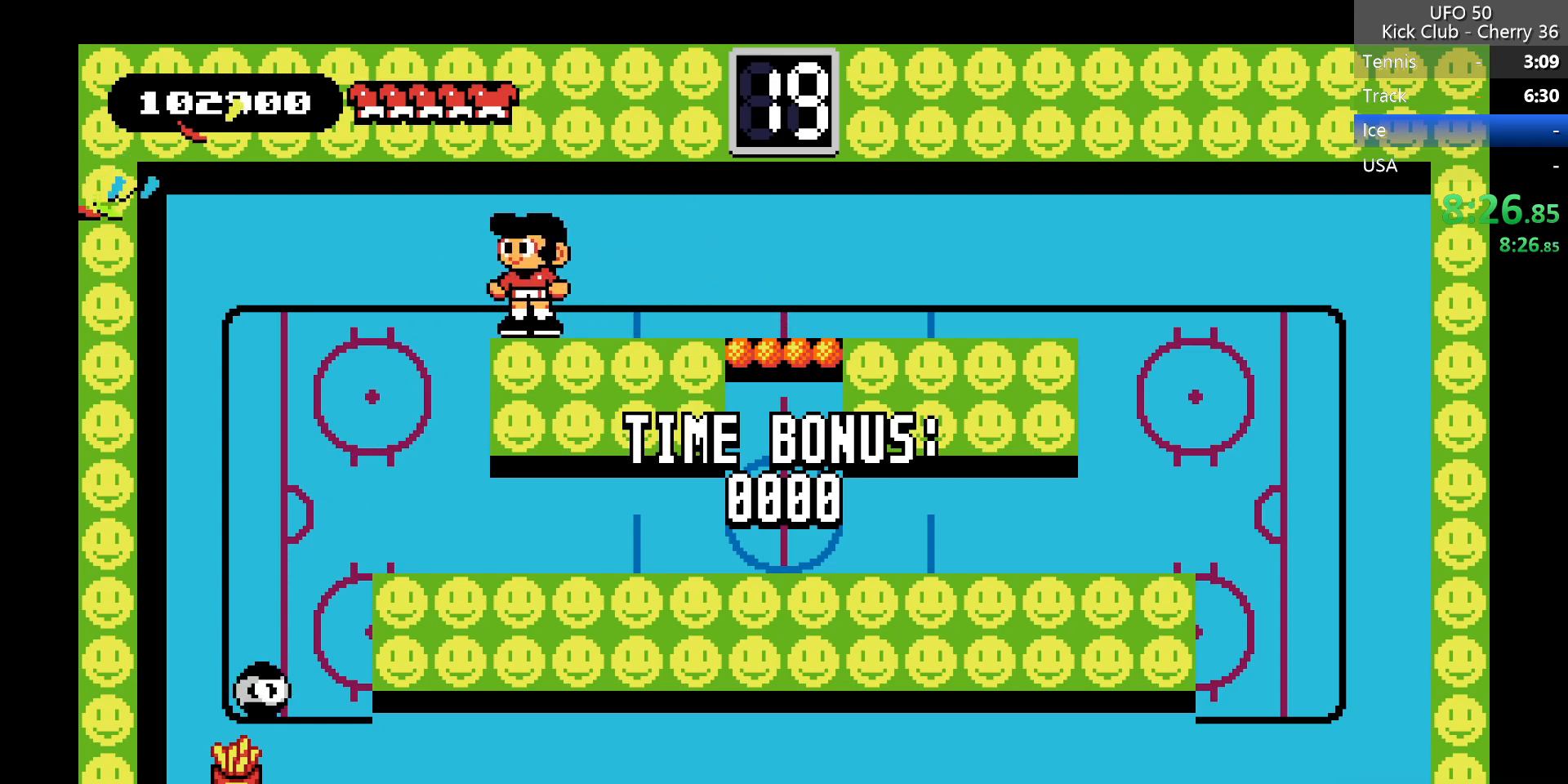
{"keys": [], "events": [[167, "left", "down"], [250, "left", "up"]]}
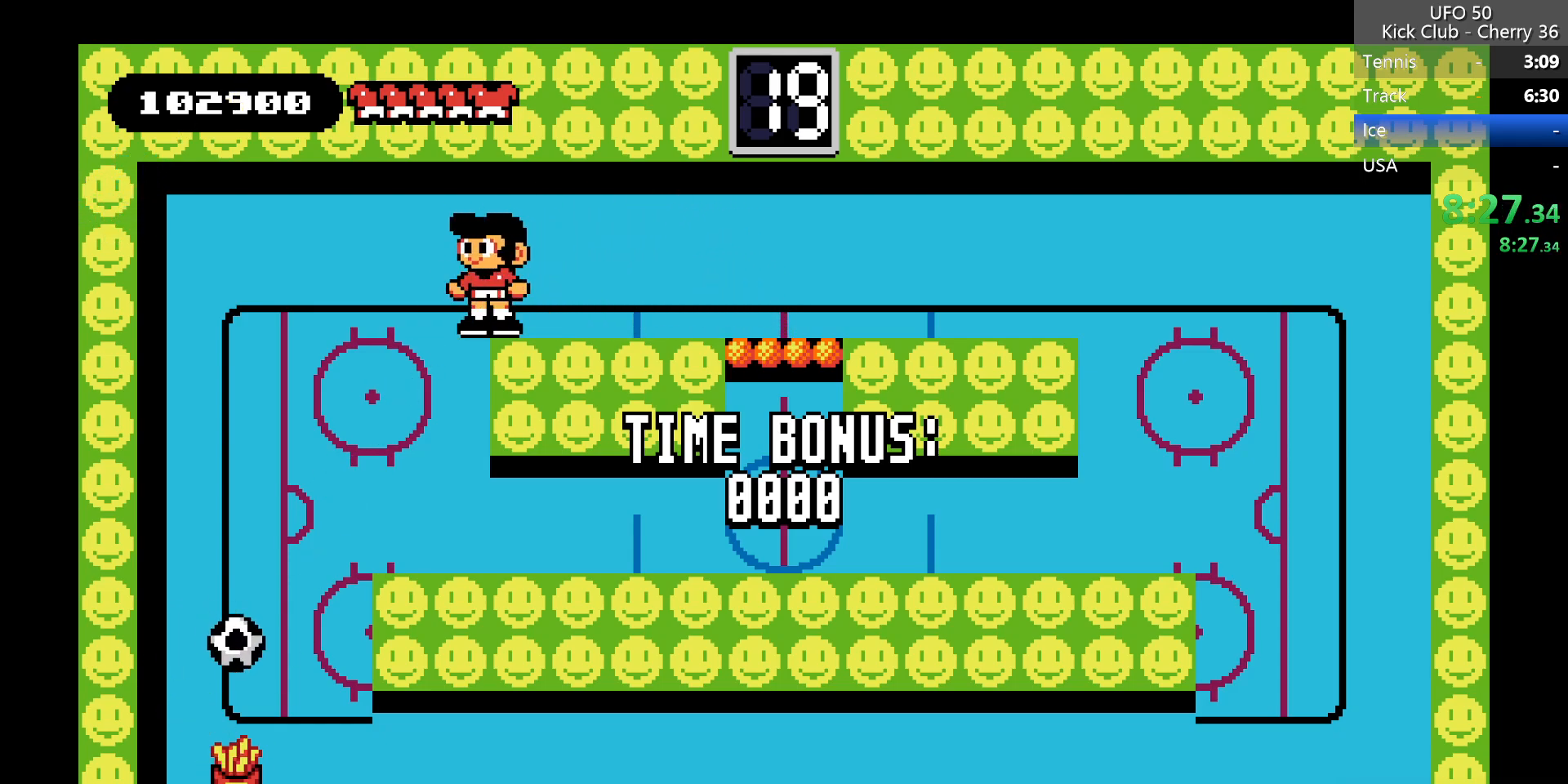
{"keys": [], "events": [[83, "left", "down"], [133, "left", "up"]]}
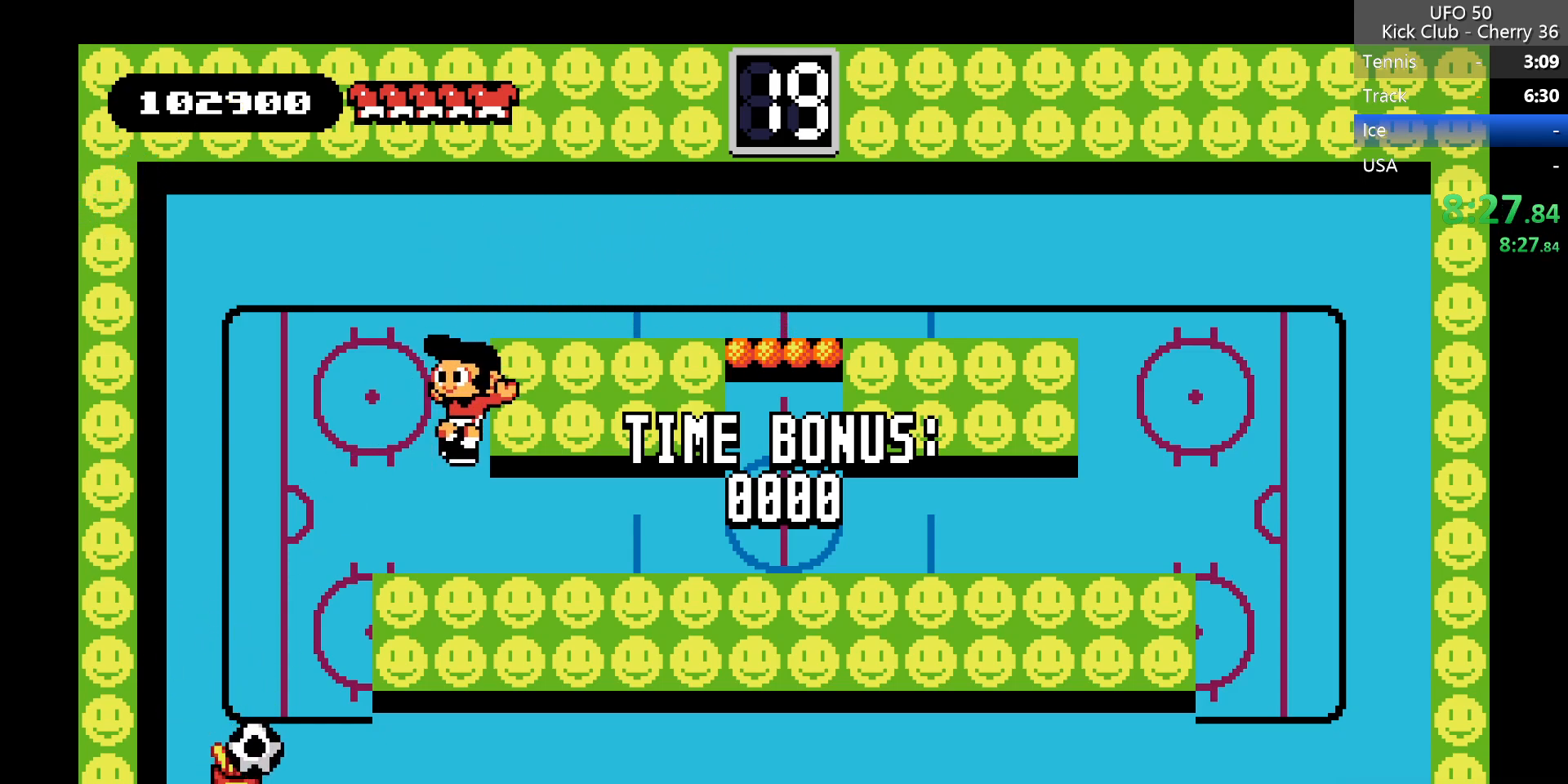
{"keys": ["z"], "events": [[333, "z", "down"]]}
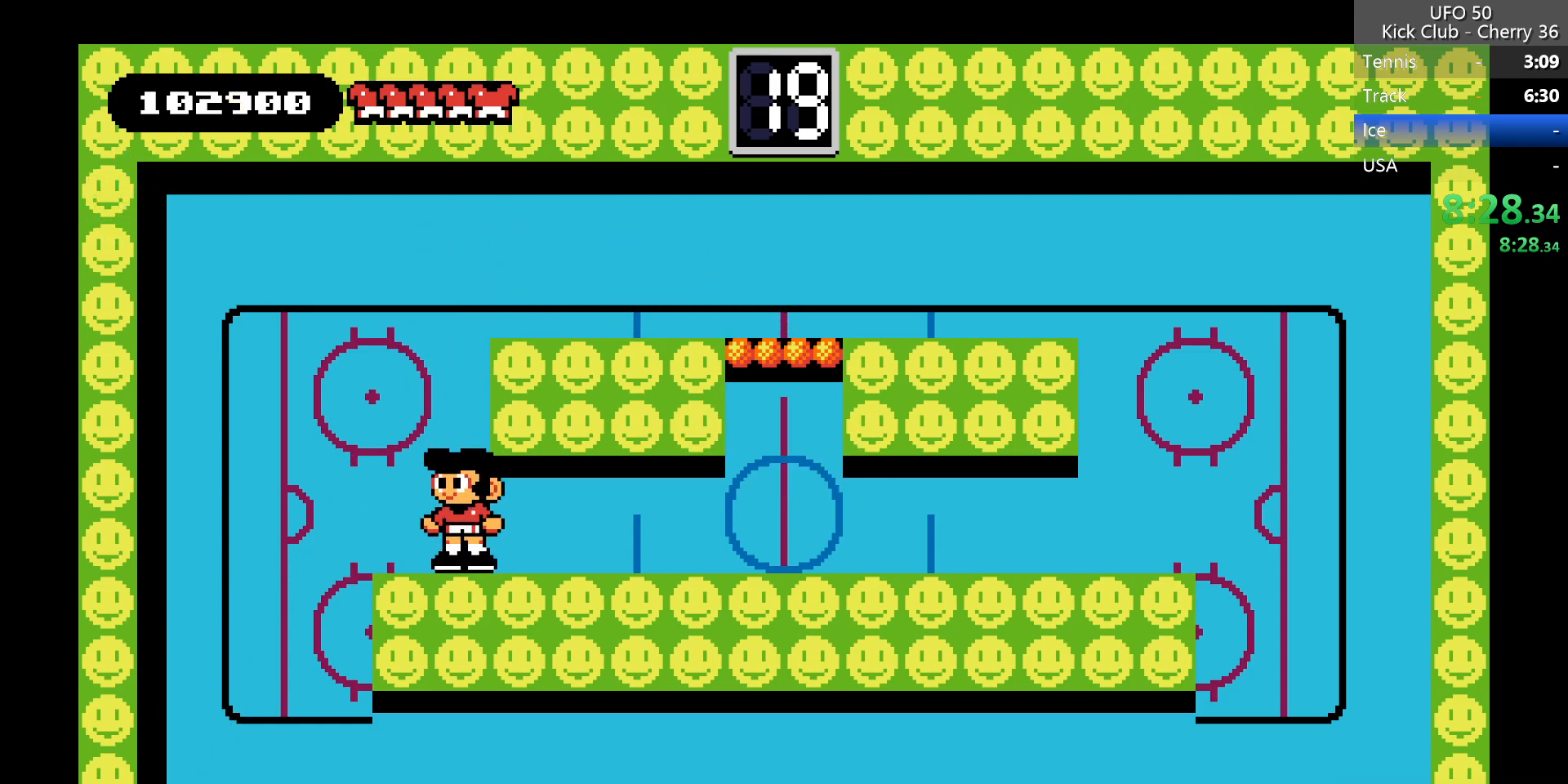
{"keys": [], "events": [[350, "z", "up"]]}